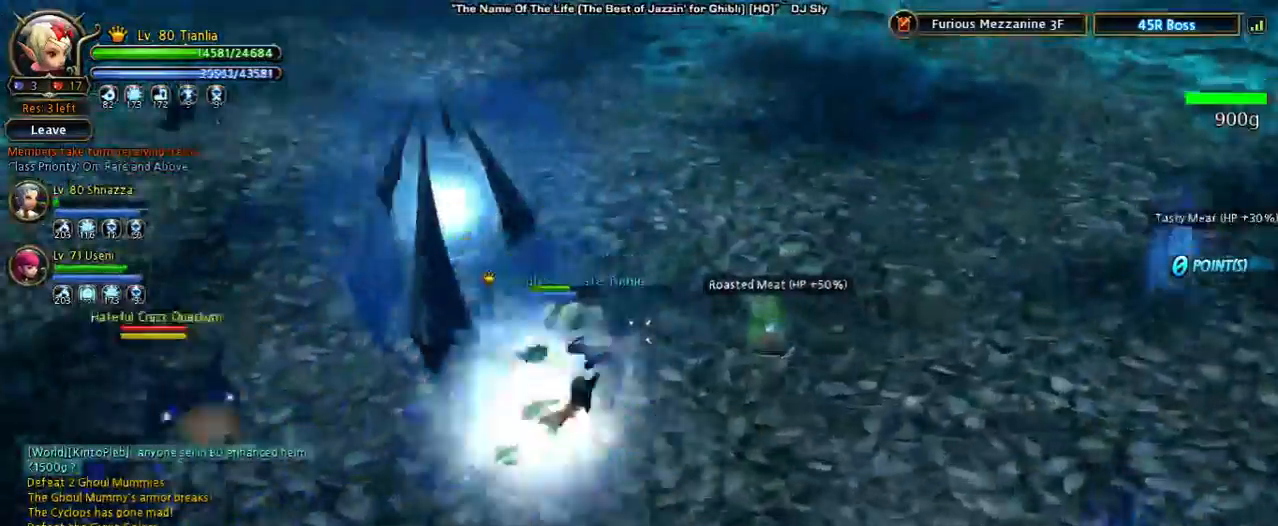
Gameplay with keyboard; each line is a JSON object with the keys held at the frame after it. "events" lists presses ("down") and releases ("up") of "1", "2", "3", "4", "5", "6", "a", "b", "c", "d", "n", "s", "shift", "space", "tilde", "v", "w", "x" and "z" between this image and that frame as [ms after this image, input, new state], when the widget could be followed in between. No other keys are recorded. Mouse input is not recorded. Not read: other_keys.
{"keys": [], "events": [[200, "space", "up"], [267, "a", "down"], [367, "a", "up"], [367, "w", "up"]]}
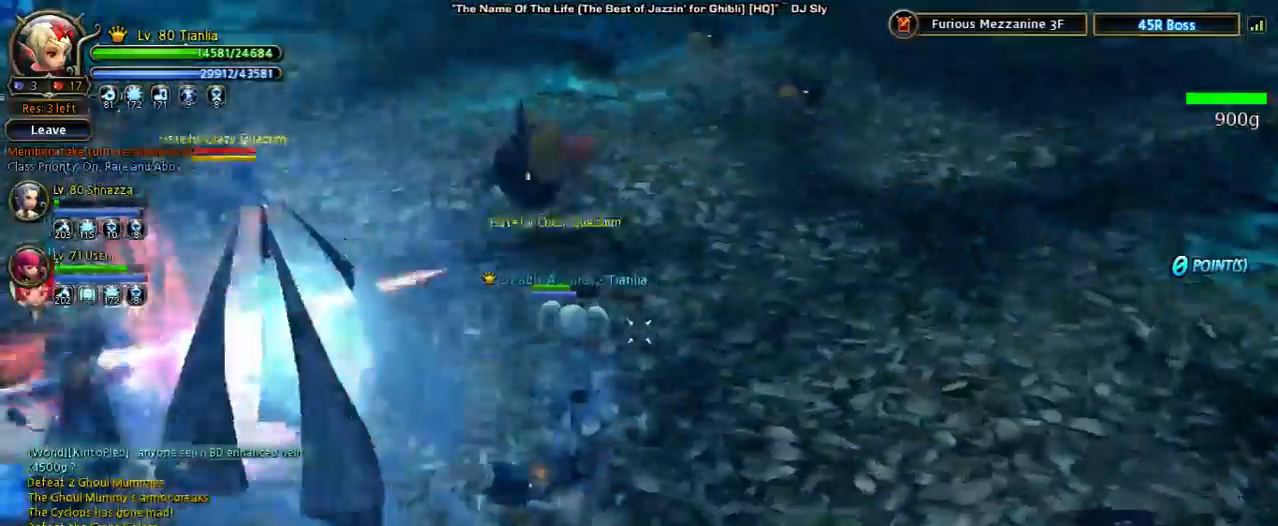
{"keys": ["a"], "events": [[400, "a", "down"]]}
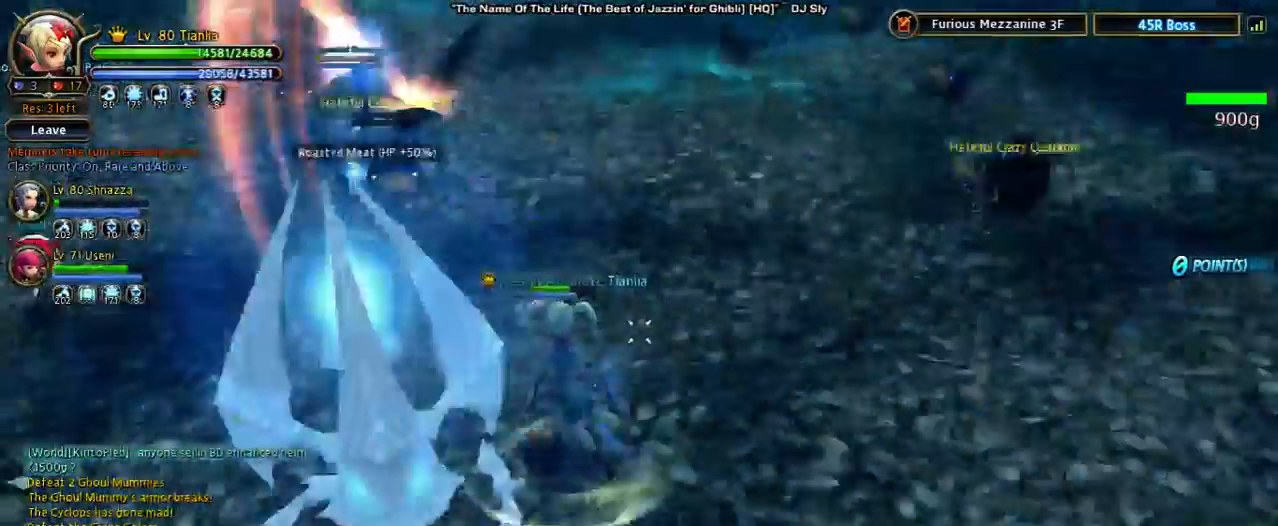
{"keys": ["w"], "events": [[33, "w", "down"], [133, "a", "up"], [267, "n", "down"], [500, "n", "up"]]}
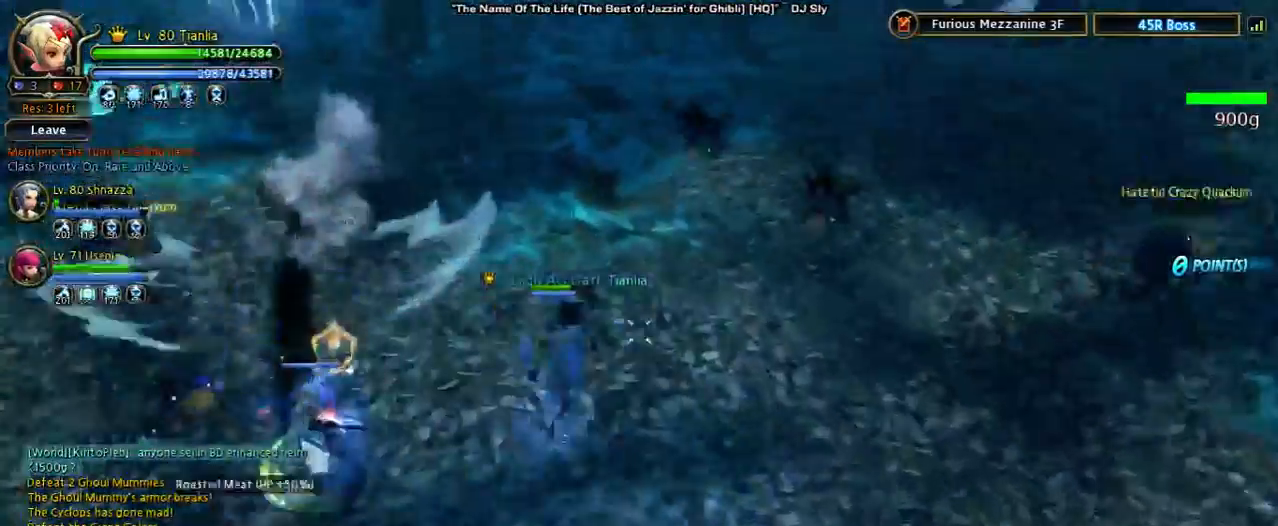
{"keys": ["shift"], "events": [[133, "w", "up"], [433, "shift", "down"]]}
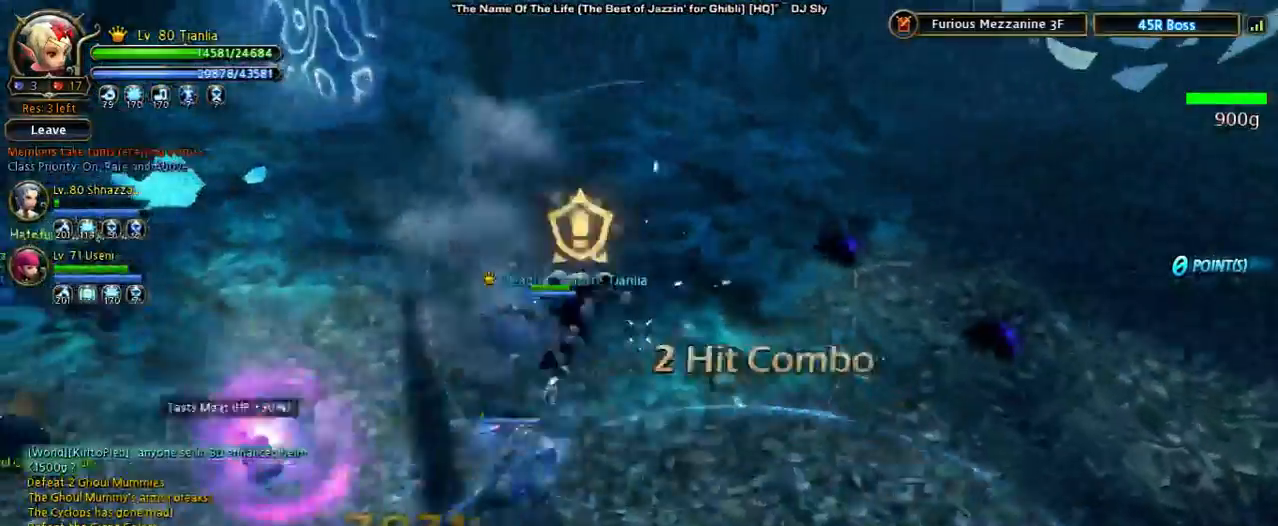
{"keys": [], "events": [[33, "s", "down"], [400, "s", "up"], [400, "shift", "up"]]}
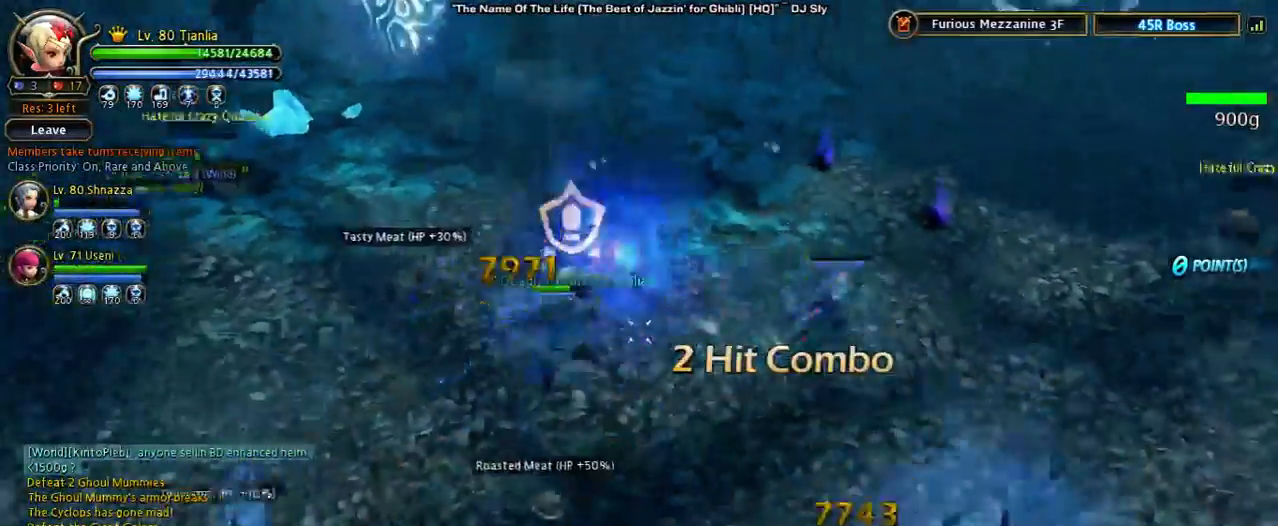
{"keys": ["d"], "events": [[200, "d", "down"]]}
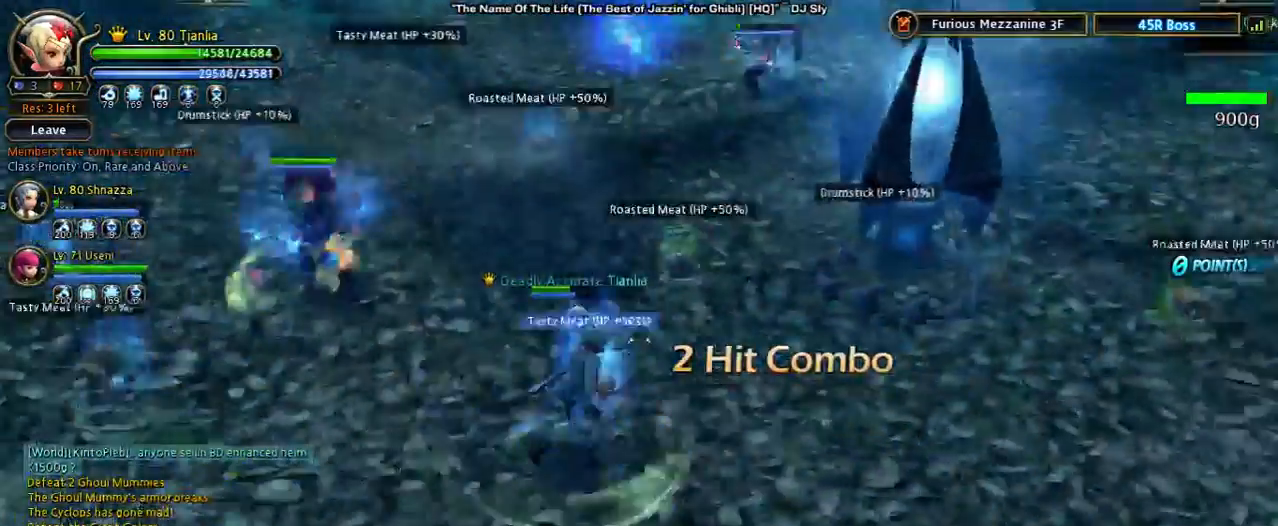
{"keys": ["d", "w"], "events": [[367, "w", "down"]]}
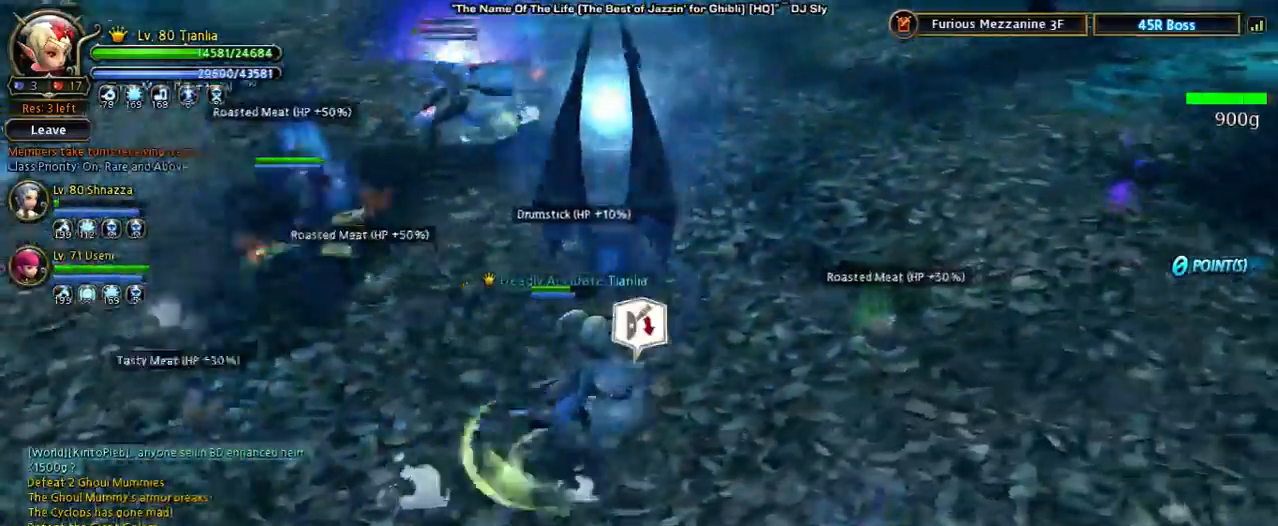
{"keys": [], "events": [[100, "d", "up"], [400, "w", "up"]]}
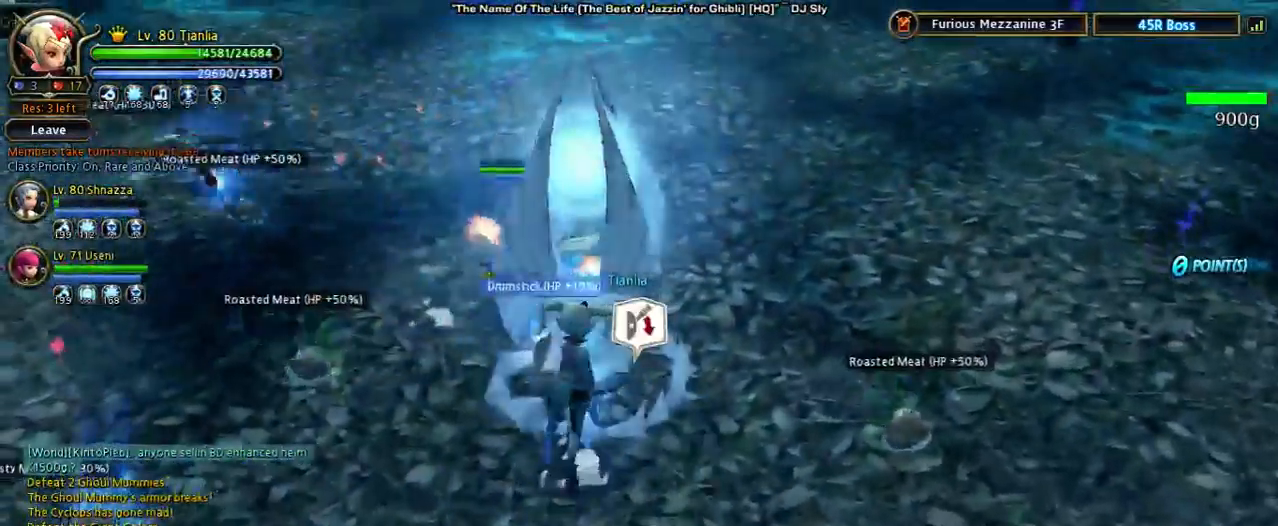
{"keys": ["a"], "events": [[433, "a", "down"]]}
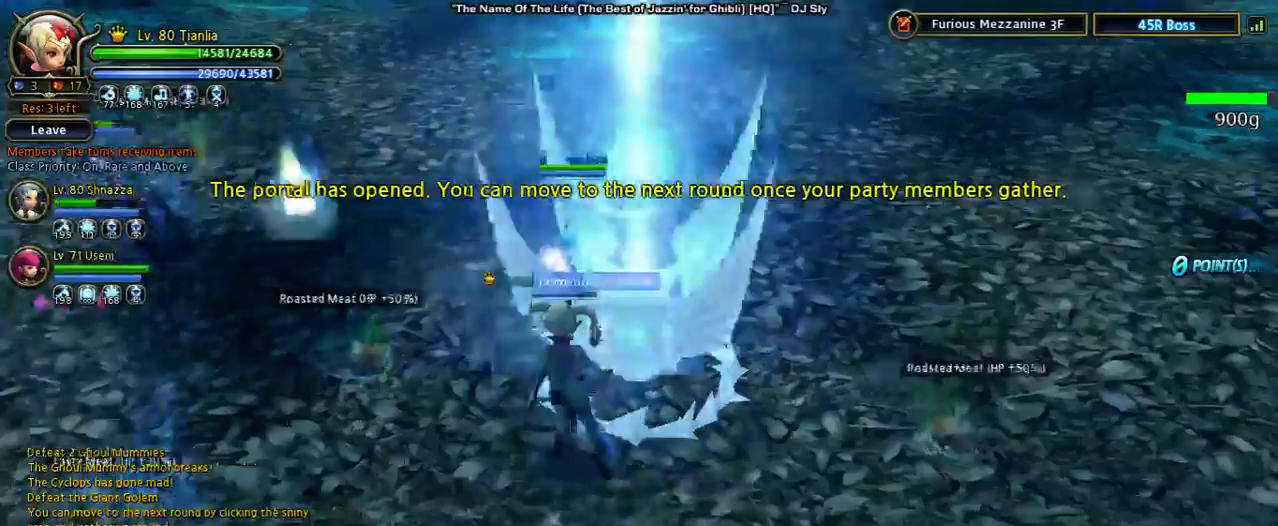
{"keys": [], "events": [[167, "w", "down"], [367, "a", "up"], [367, "w", "up"]]}
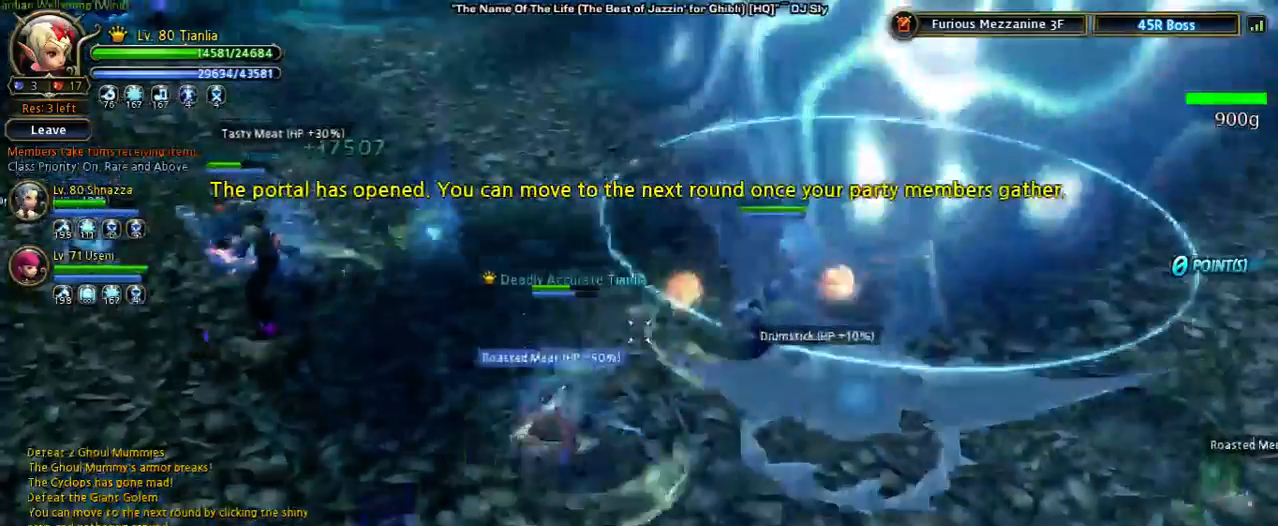
{"keys": [], "events": []}
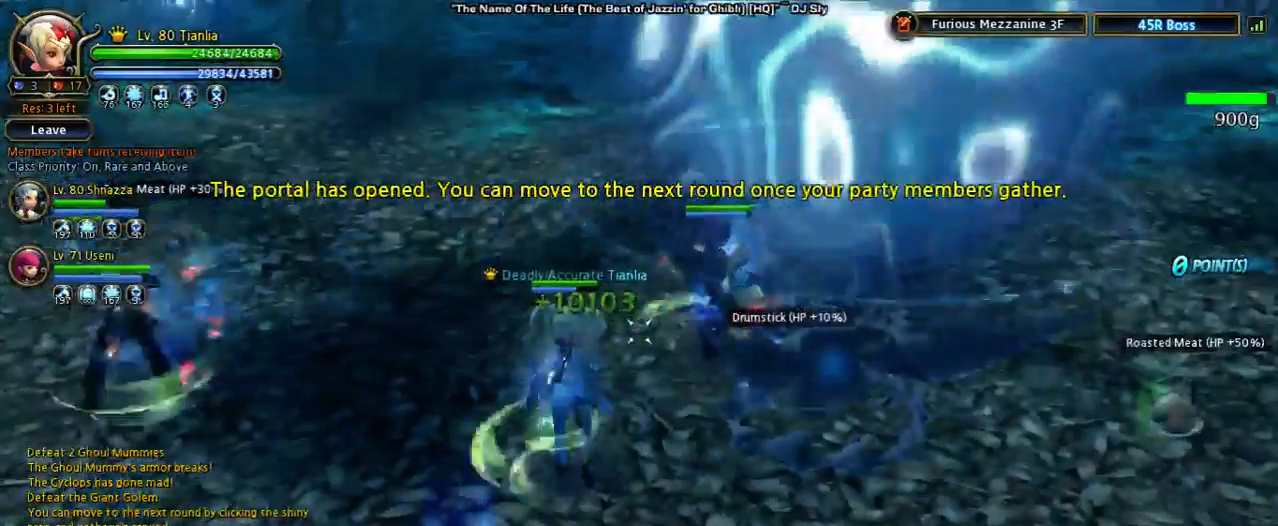
{"keys": ["d", "w"], "events": [[233, "w", "down"], [333, "d", "down"]]}
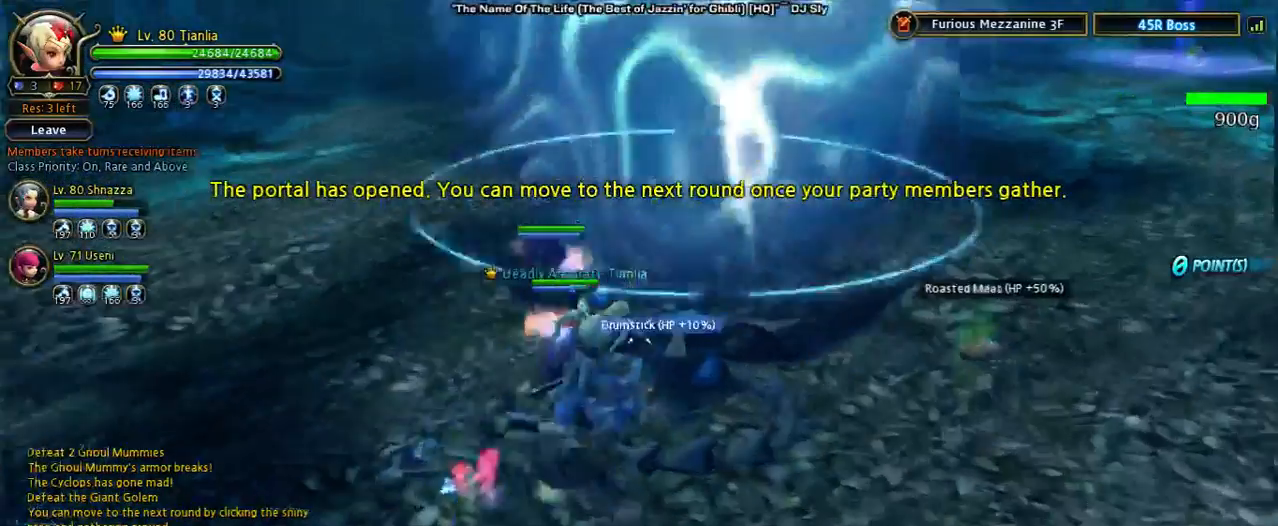
{"keys": [], "events": [[367, "d", "up"], [367, "w", "up"]]}
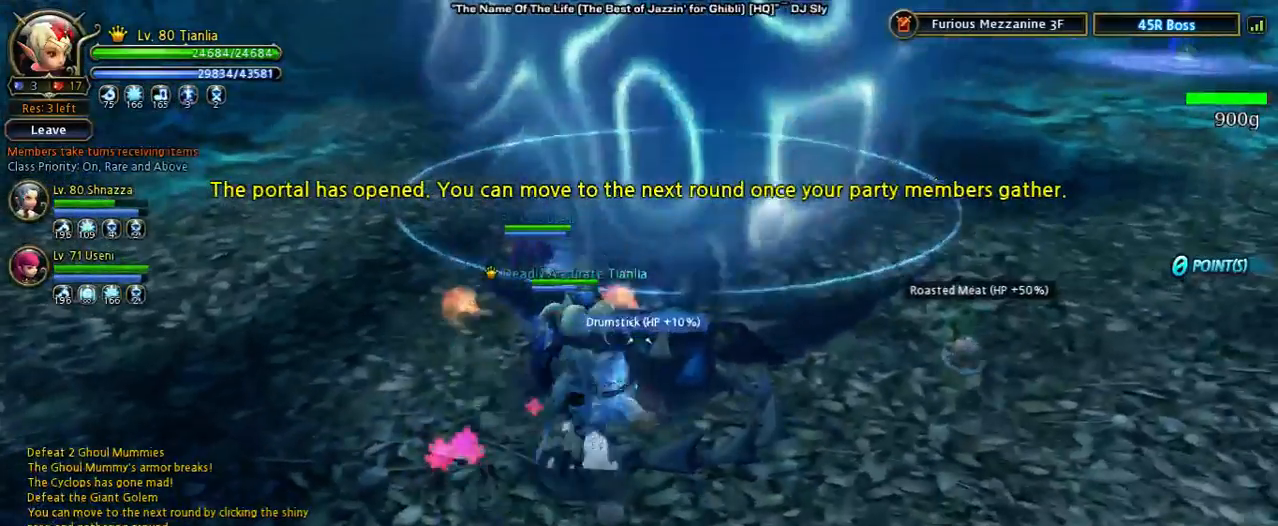
{"keys": [], "events": []}
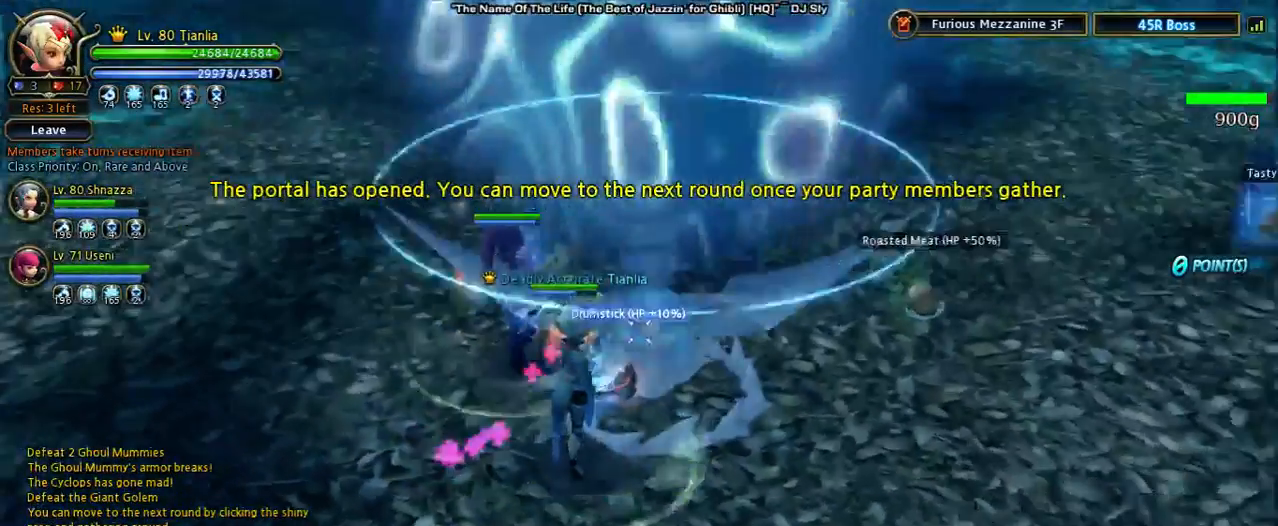
{"keys": [], "events": []}
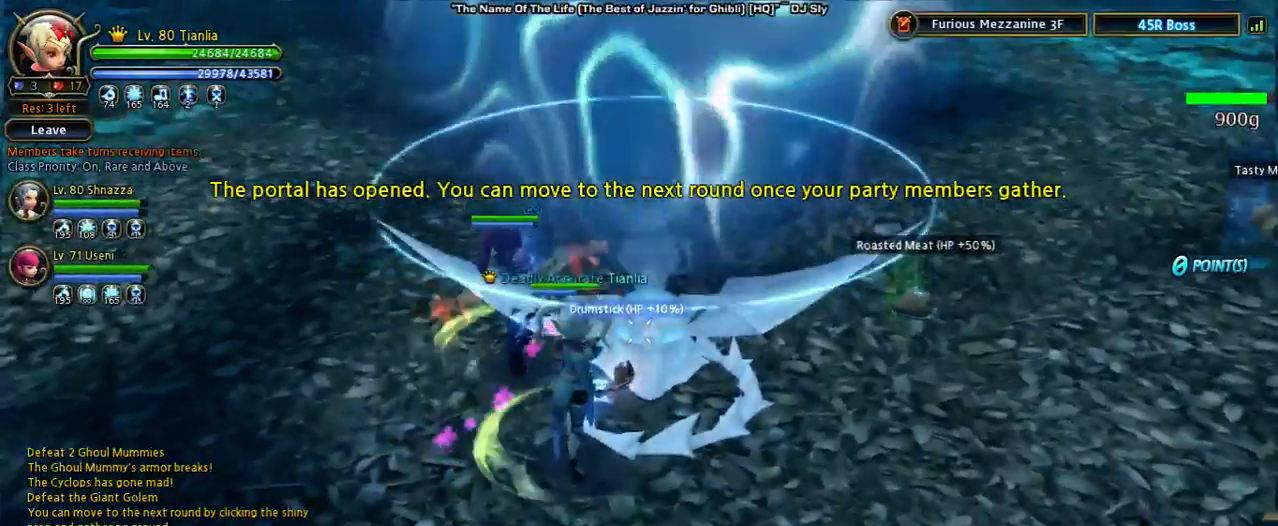
{"keys": [], "events": []}
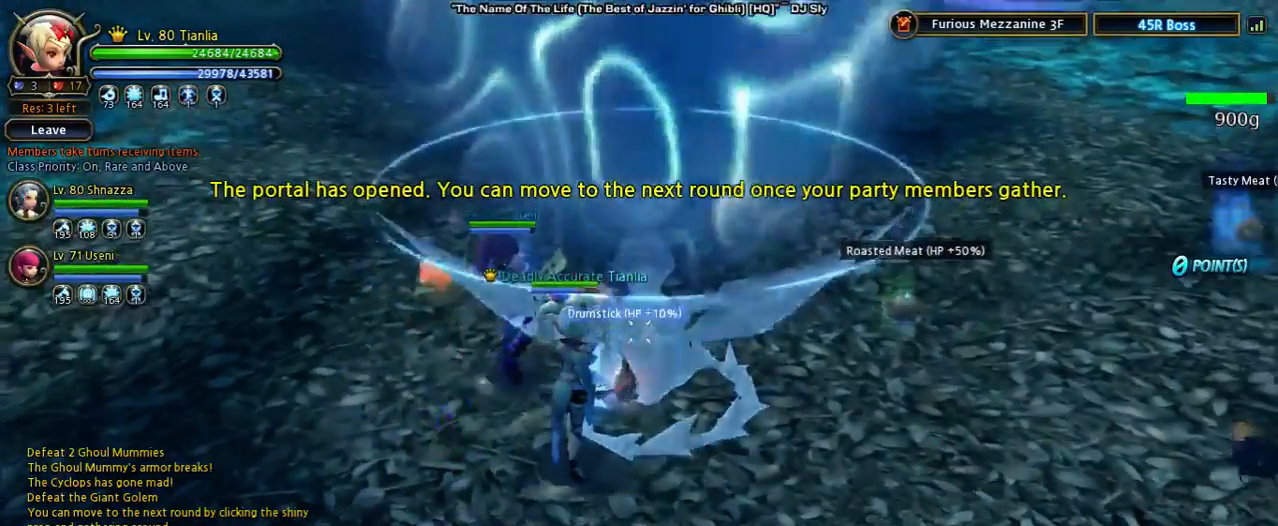
{"keys": [], "events": []}
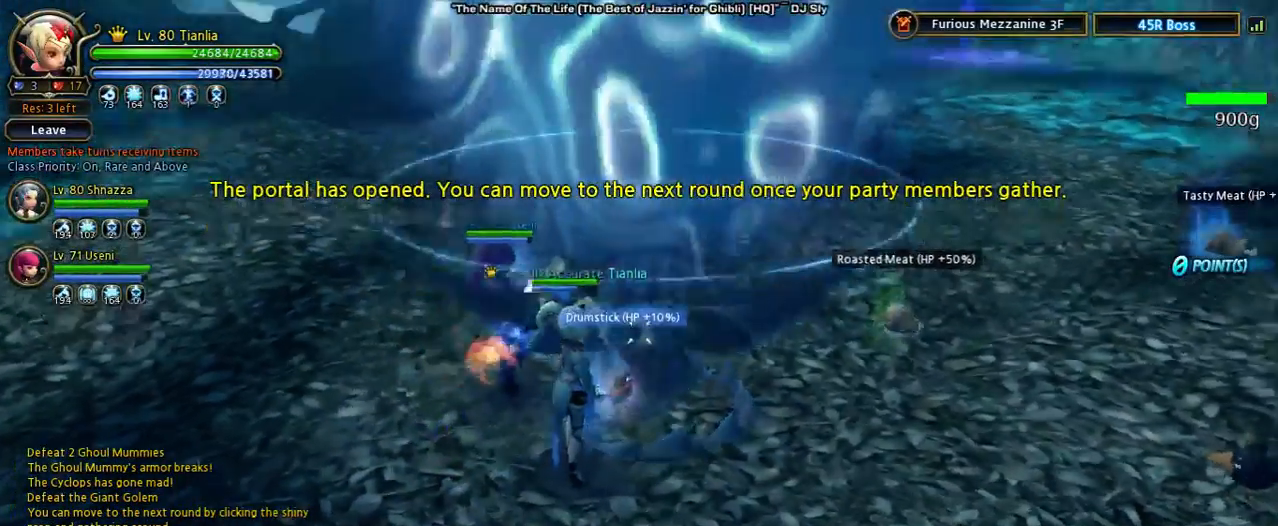
{"keys": [], "events": []}
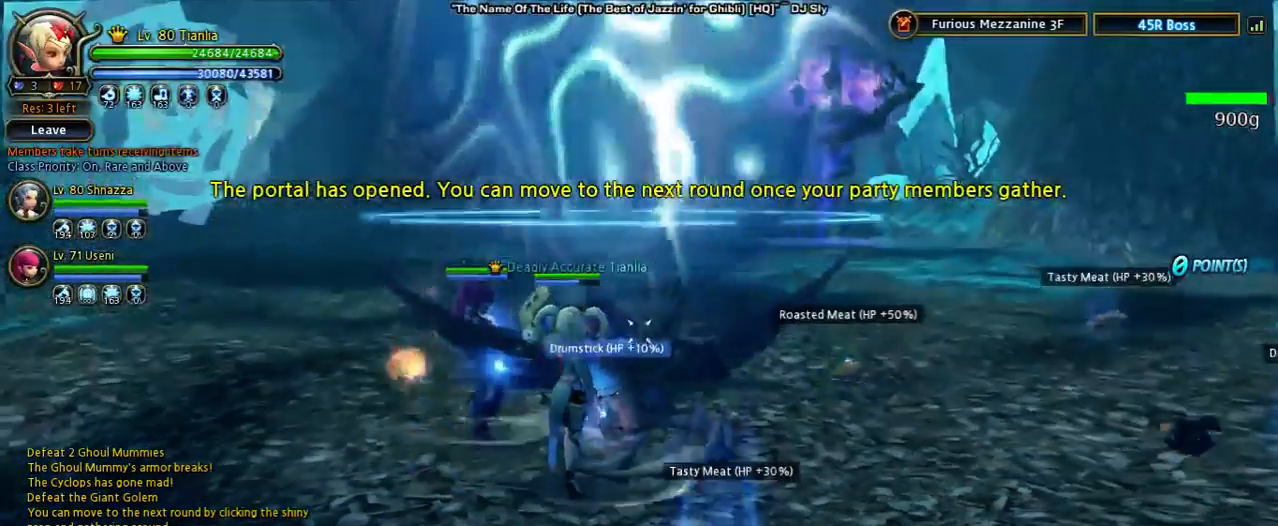
{"keys": [], "events": []}
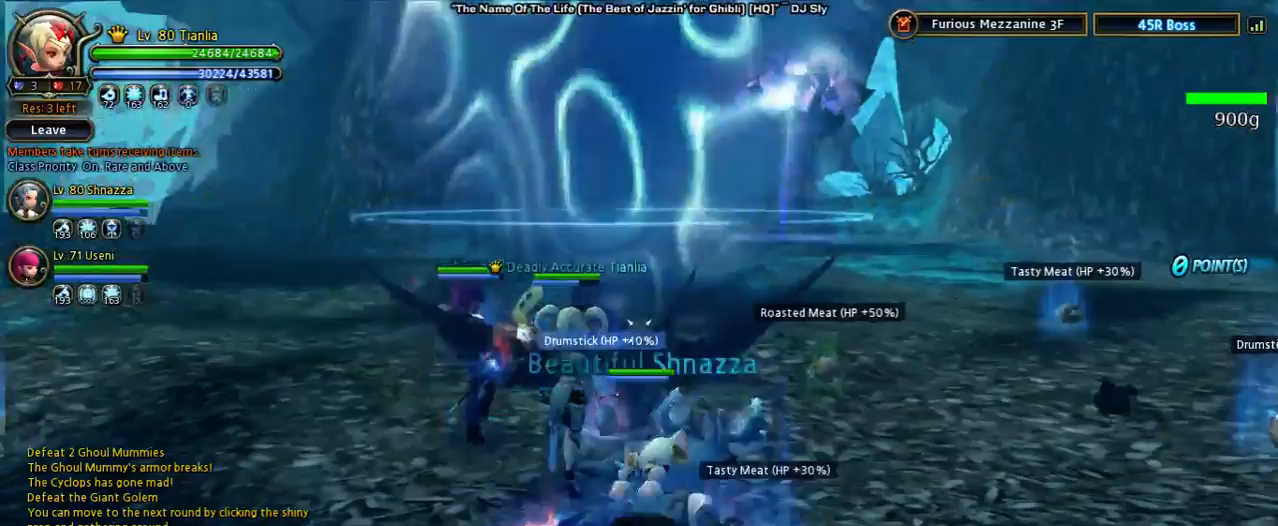
{"keys": [], "events": []}
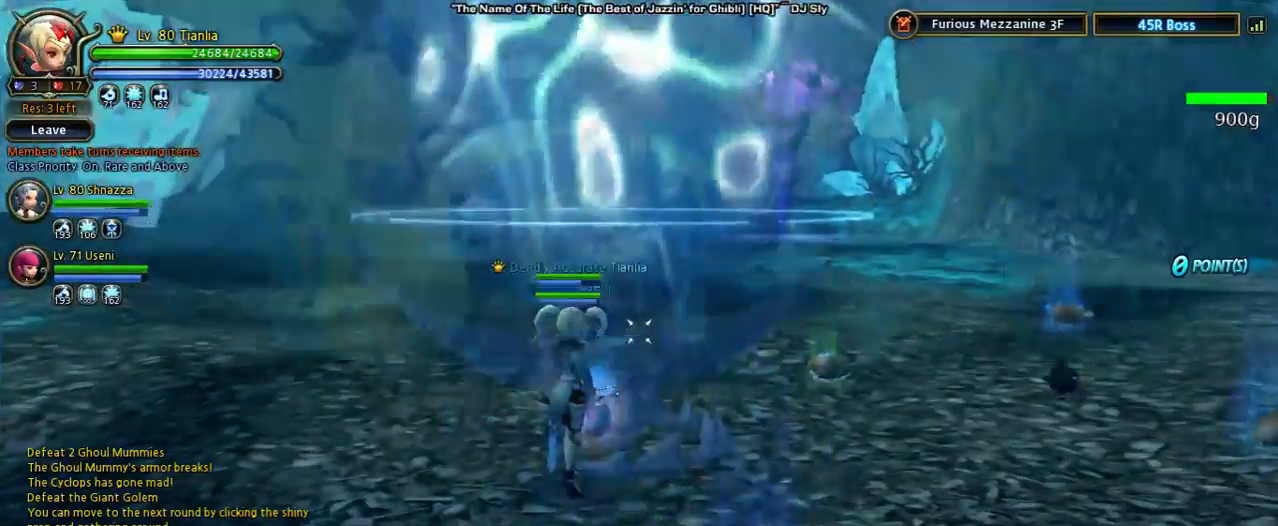
{"keys": [], "events": []}
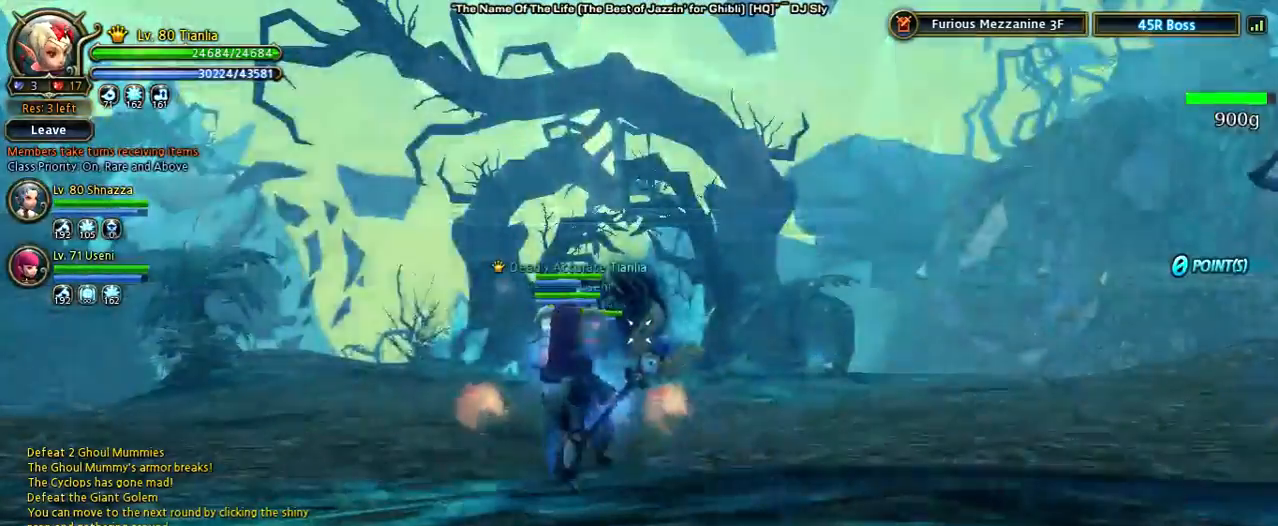
{"keys": [], "events": []}
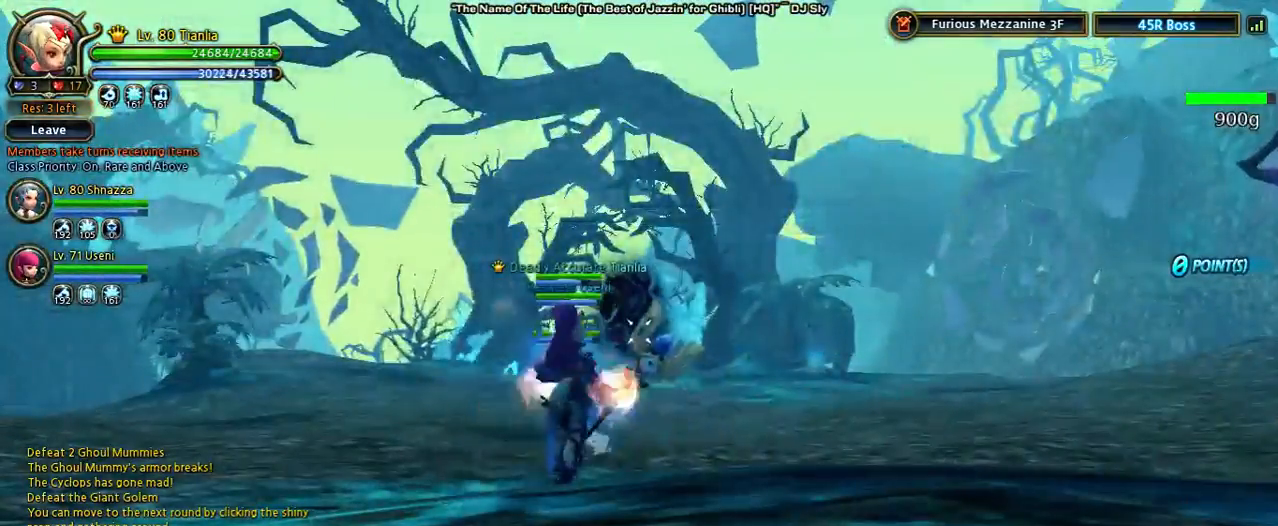
{"keys": [], "events": []}
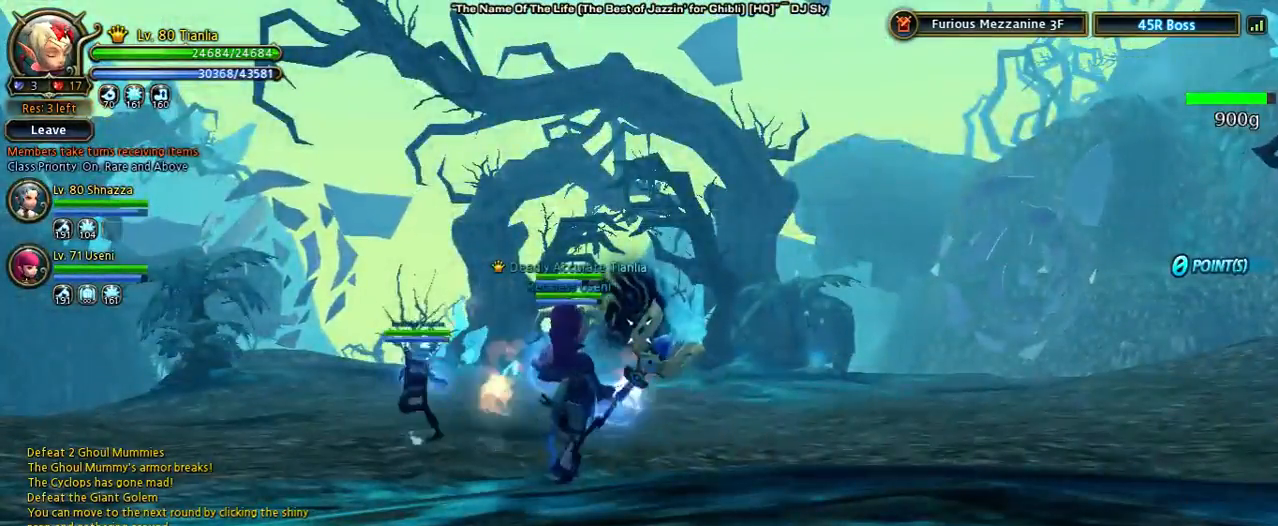
{"keys": ["a", "w"], "events": [[333, "a", "down"], [433, "w", "down"]]}
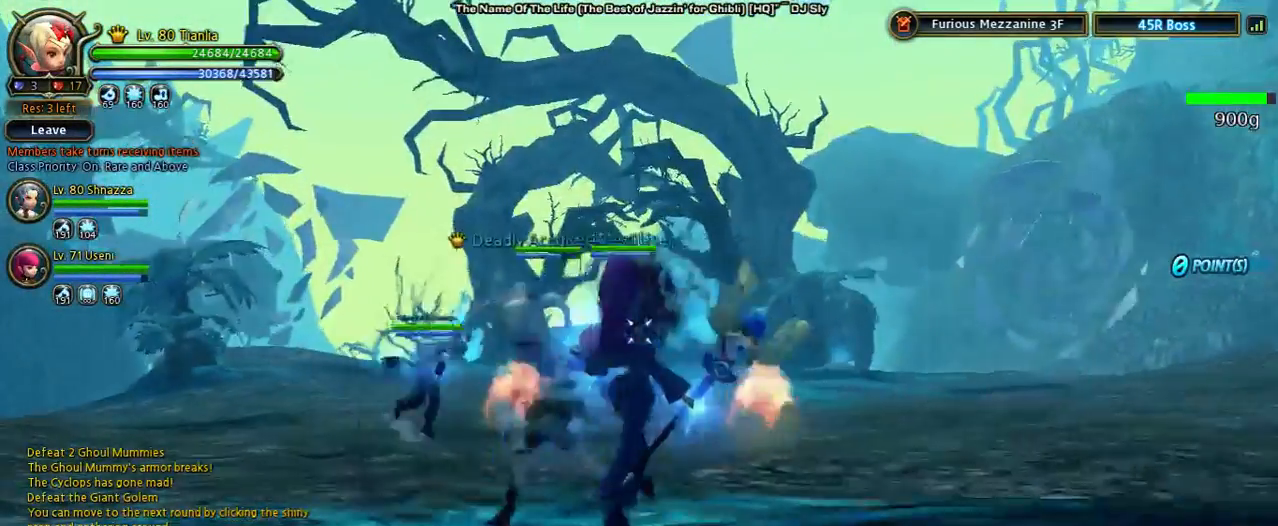
{"keys": ["a", "w"], "events": [[167, "space", "down"], [433, "space", "up"]]}
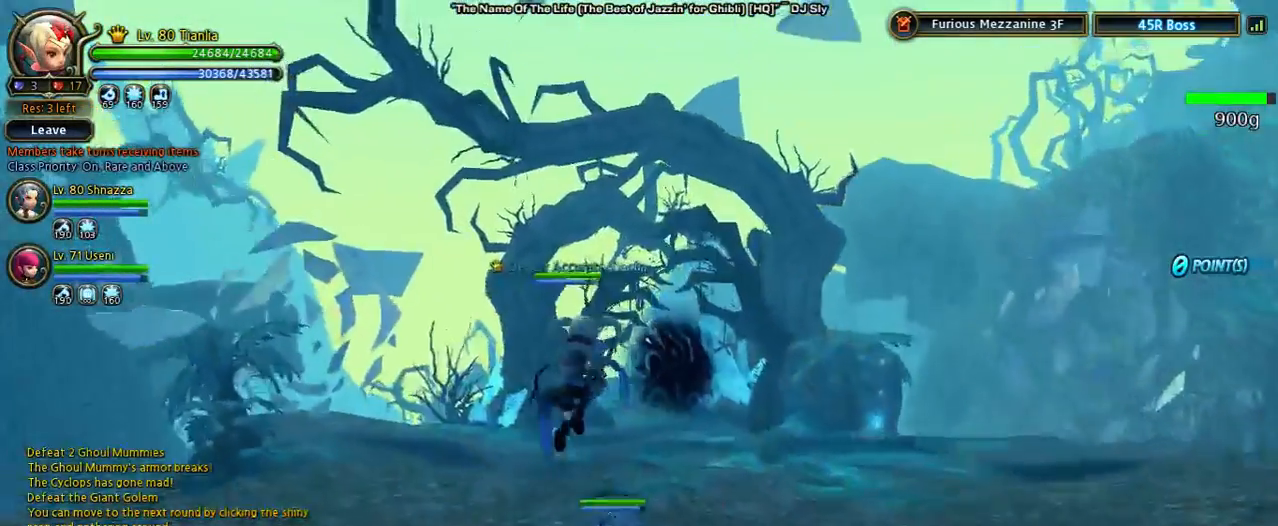
{"keys": ["d", "w"], "events": [[167, "a", "up"], [300, "d", "down"]]}
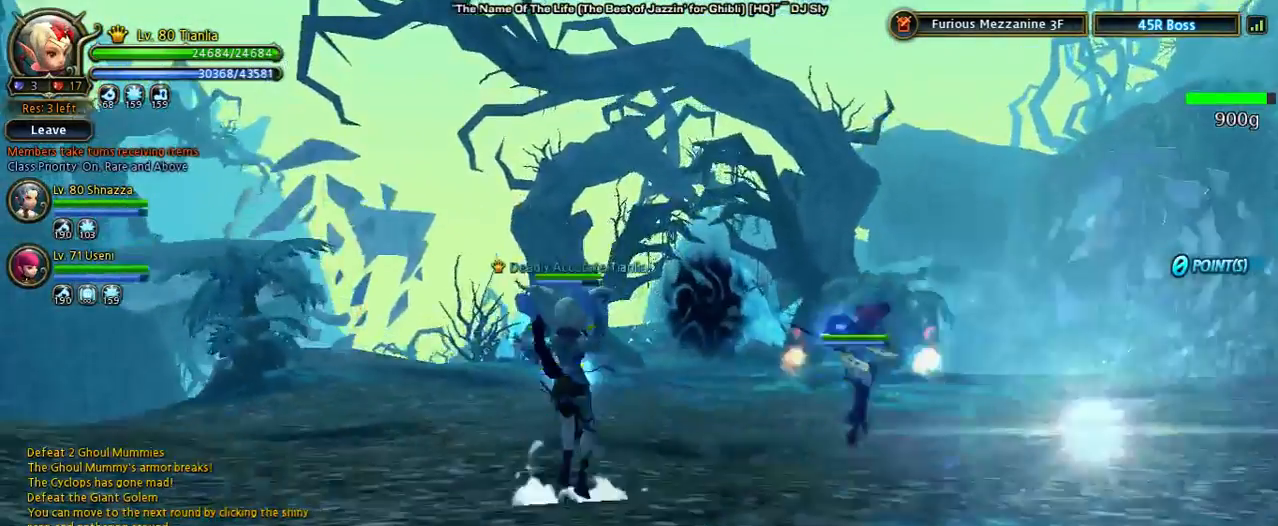
{"keys": ["d", "w"], "events": [[133, "space", "down"], [400, "space", "up"]]}
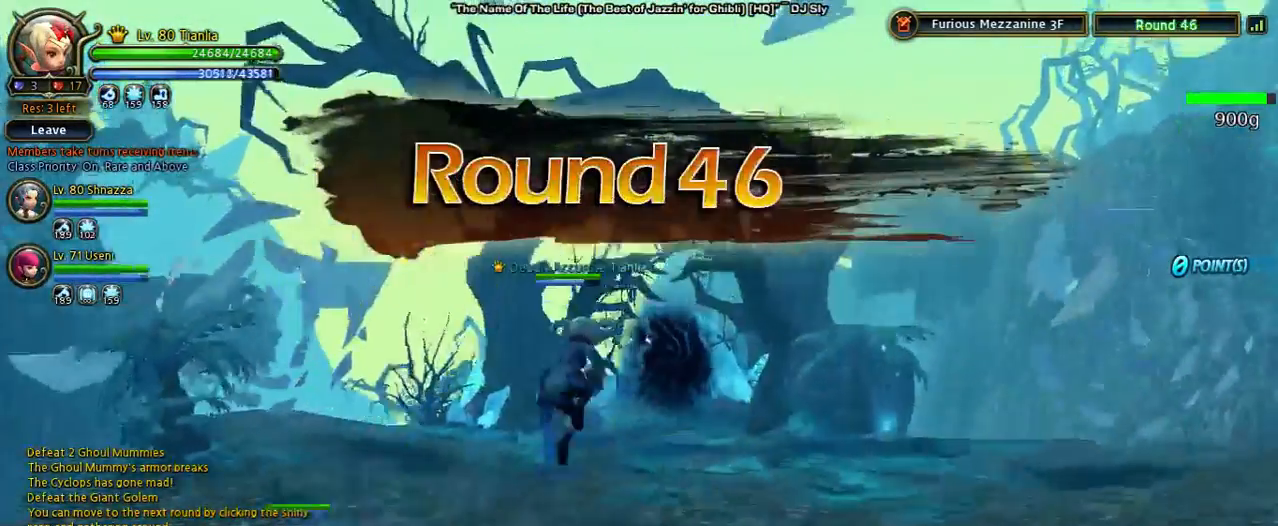
{"keys": ["a"], "events": [[167, "d", "up"], [167, "w", "up"], [400, "a", "down"]]}
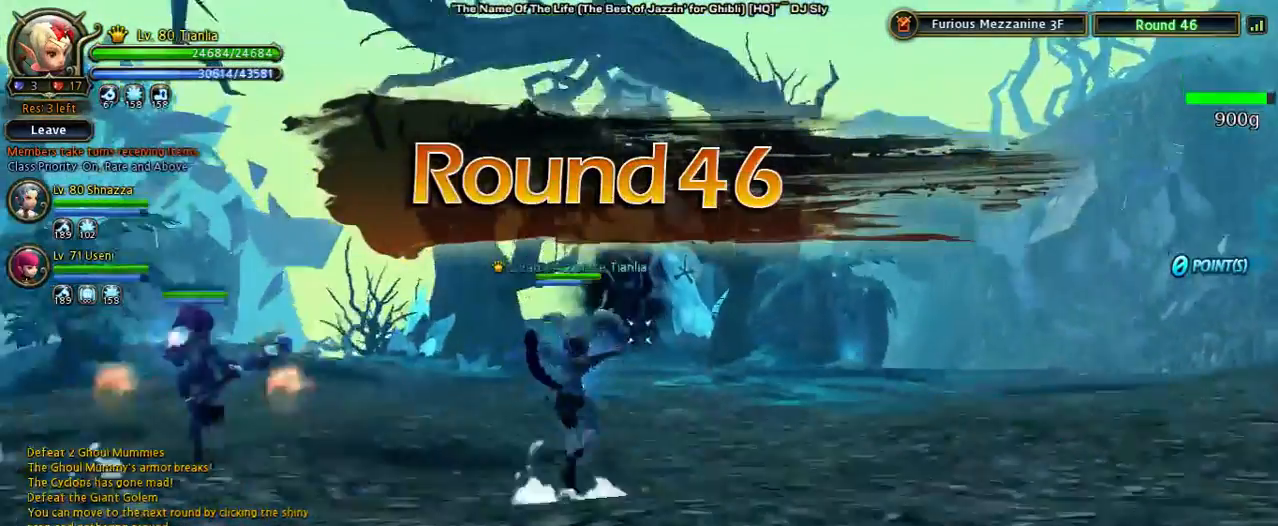
{"keys": ["a", "shift", "space"], "events": [[167, "shift", "down"], [467, "space", "down"]]}
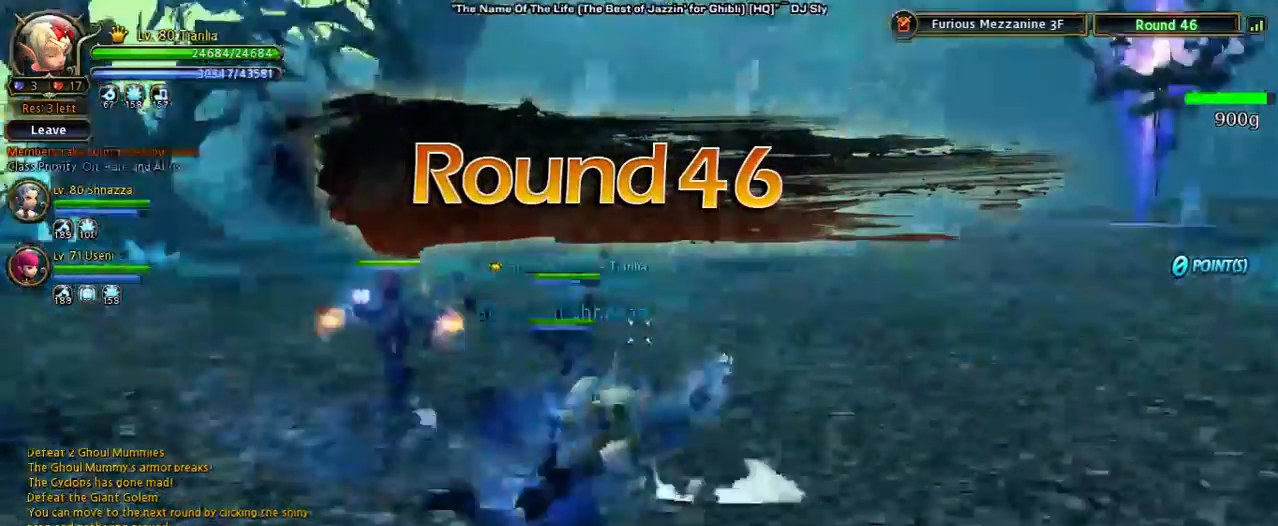
{"keys": [], "events": [[67, "shift", "up"], [267, "a", "up"], [367, "space", "up"]]}